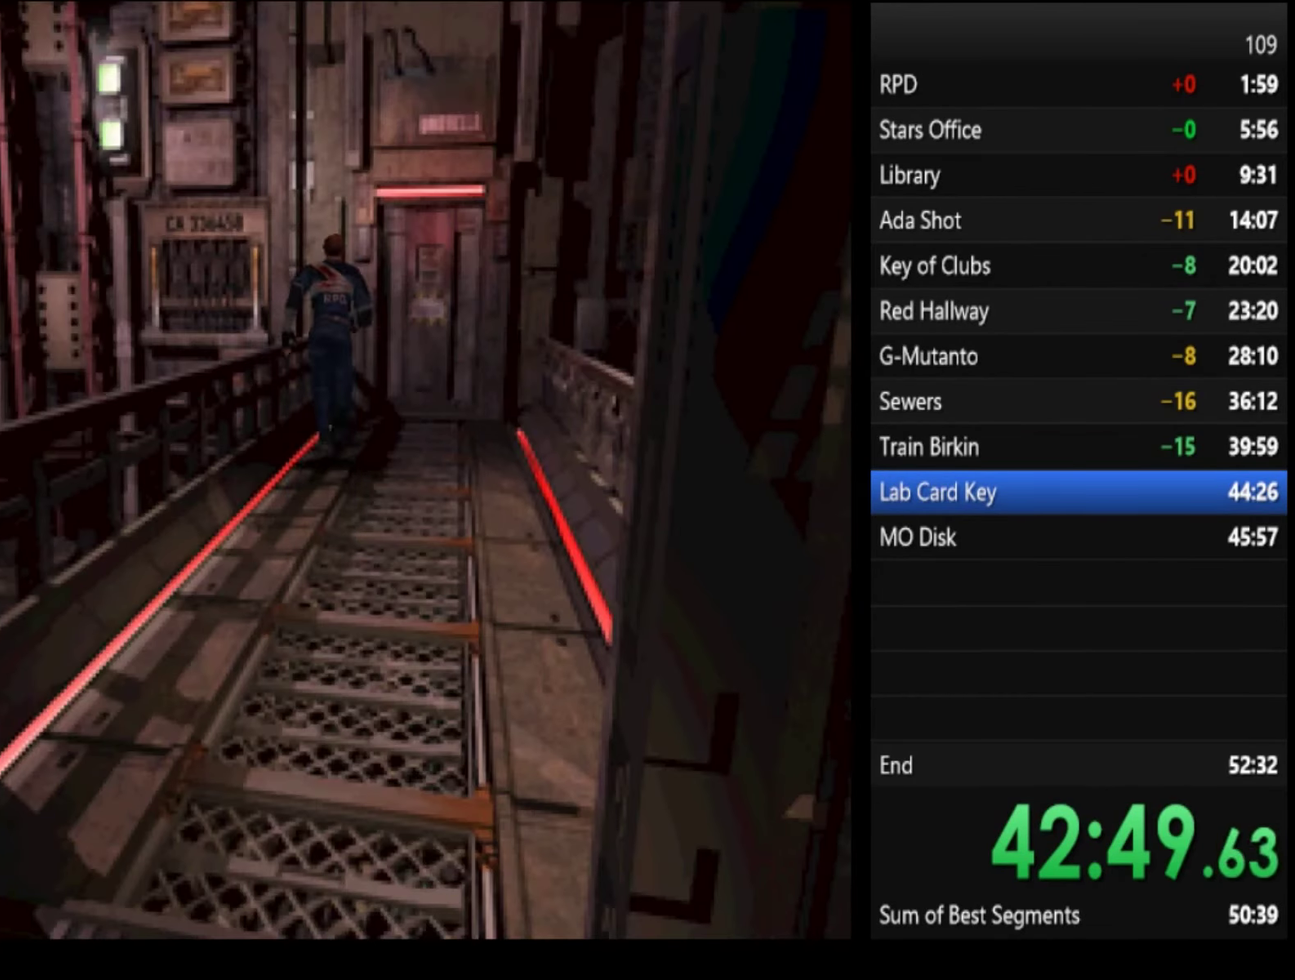
Gameplay with a controller (PlayStation layout); each line is a JSON object with the inputs held at the frame after it (dt_ms = milliseconds from this image to that frame). "events" lists button and stick changes between this image and that frame as [ms after this image, input, new state], when the widget could be followed in between. Not read: L1 L2 R1 R2.
{"dt_ms": 500, "buttons": ["CROSS", "SQUARE"], "left_stick": "up", "right_stick": "center", "events": [[234, "left_stick", "up-right"], [300, "left_stick", "up"], [467, "CROSS", "down"]]}
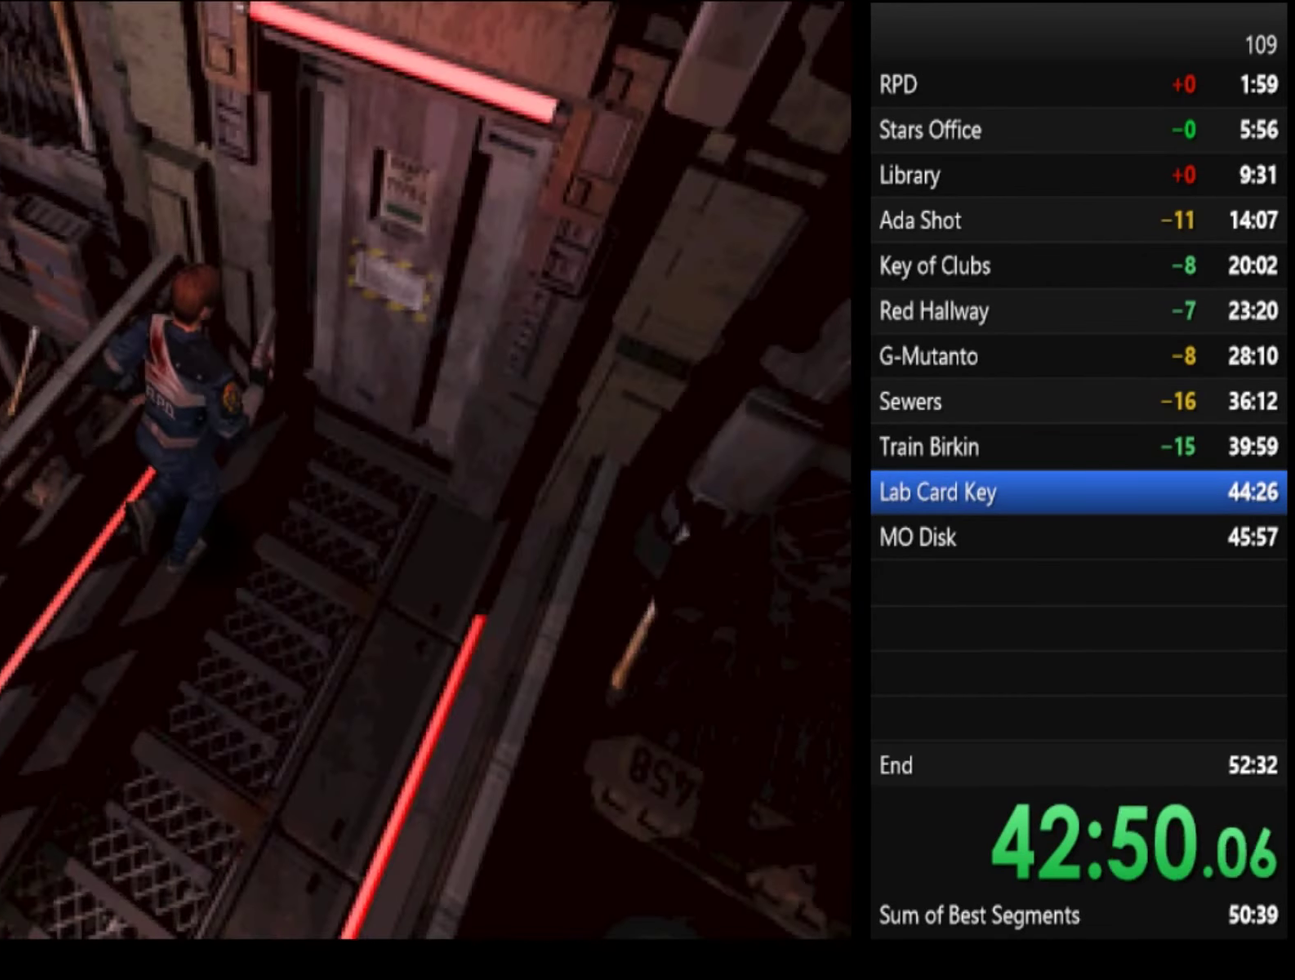
{"dt_ms": 1000, "buttons": ["SQUARE"], "left_stick": "up", "right_stick": "center", "events": [[67, "CROSS", "up"], [367, "CROSS", "down"], [434, "CROSS", "up"]]}
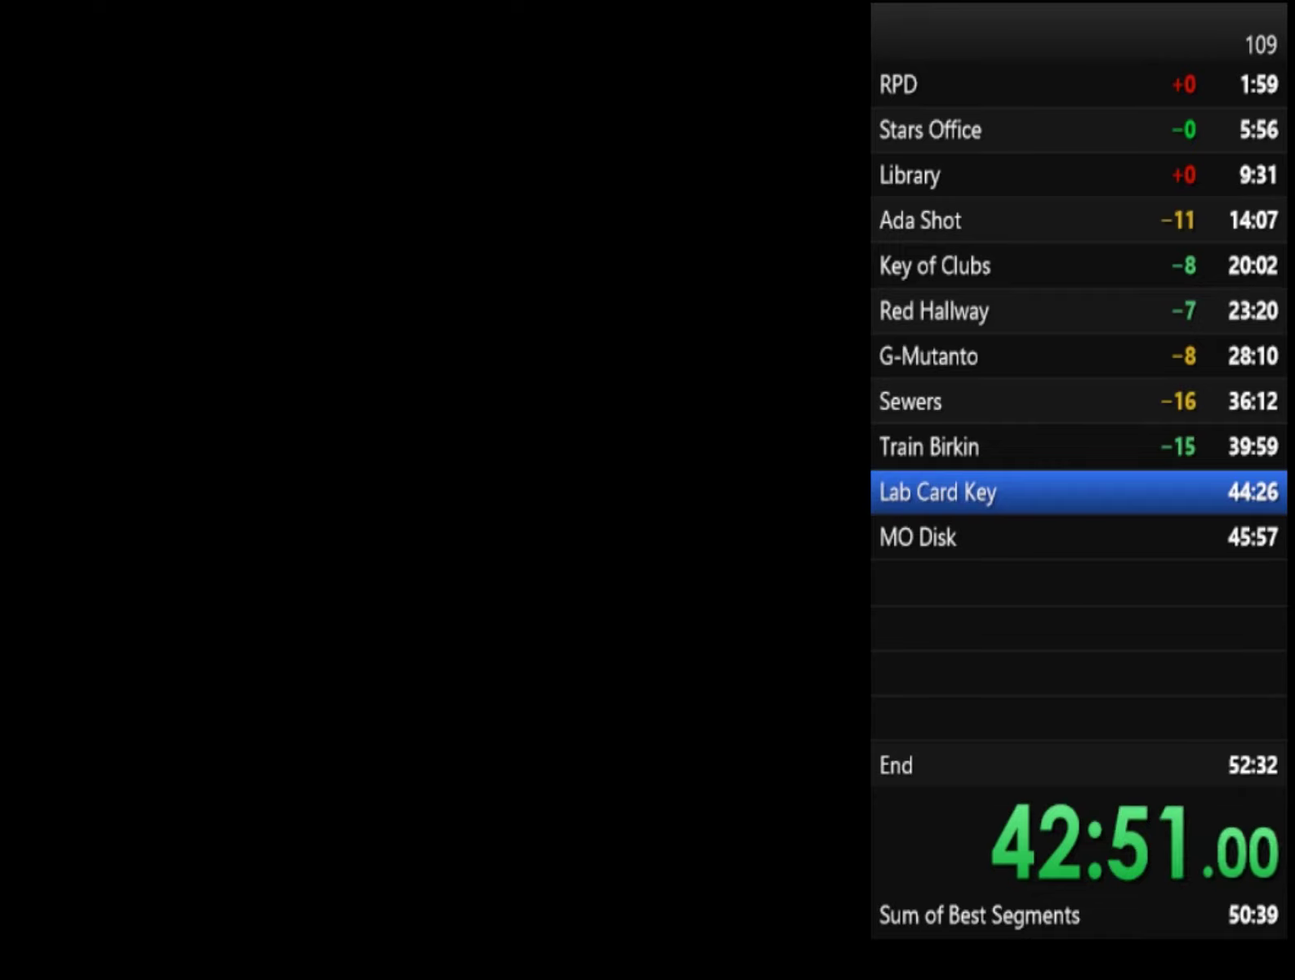
{"dt_ms": 500, "buttons": ["SQUARE"], "left_stick": "up", "right_stick": "center", "events": []}
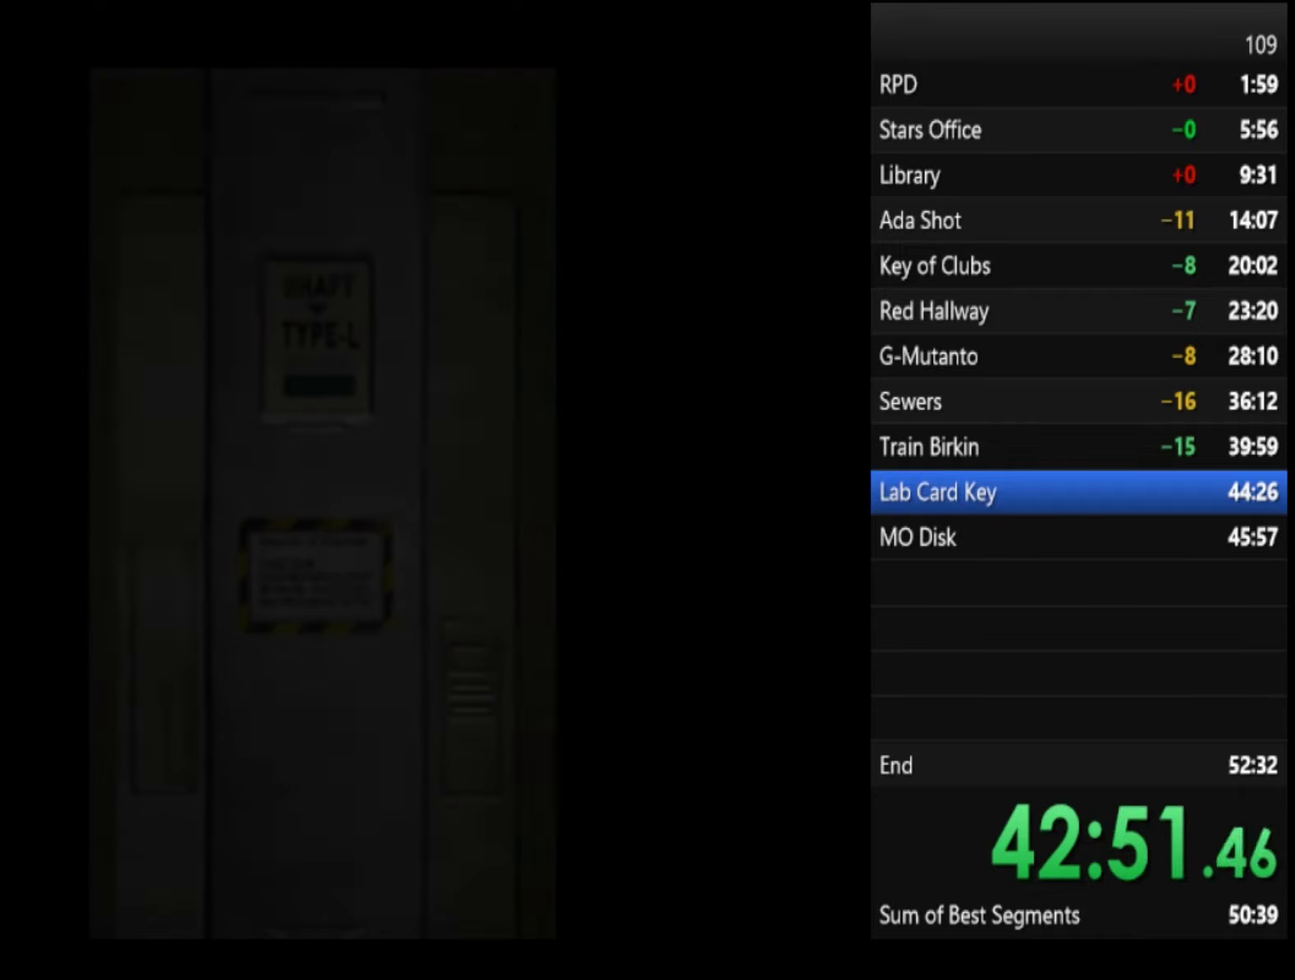
{"dt_ms": 500, "buttons": ["SQUARE"], "left_stick": "up", "right_stick": "center", "events": []}
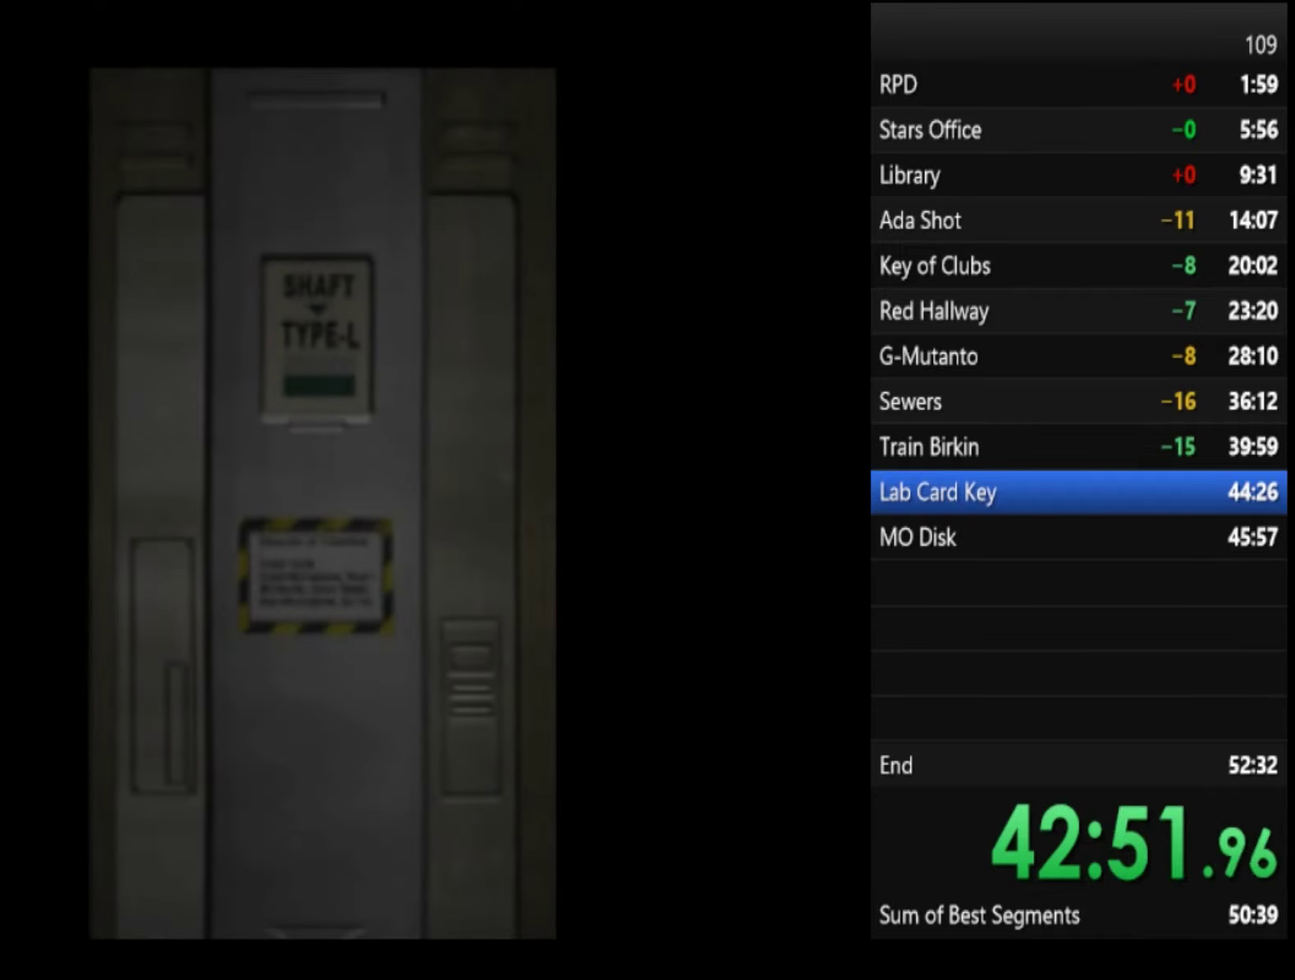
{"dt_ms": 500, "buttons": ["SQUARE"], "left_stick": "up", "right_stick": "center", "events": []}
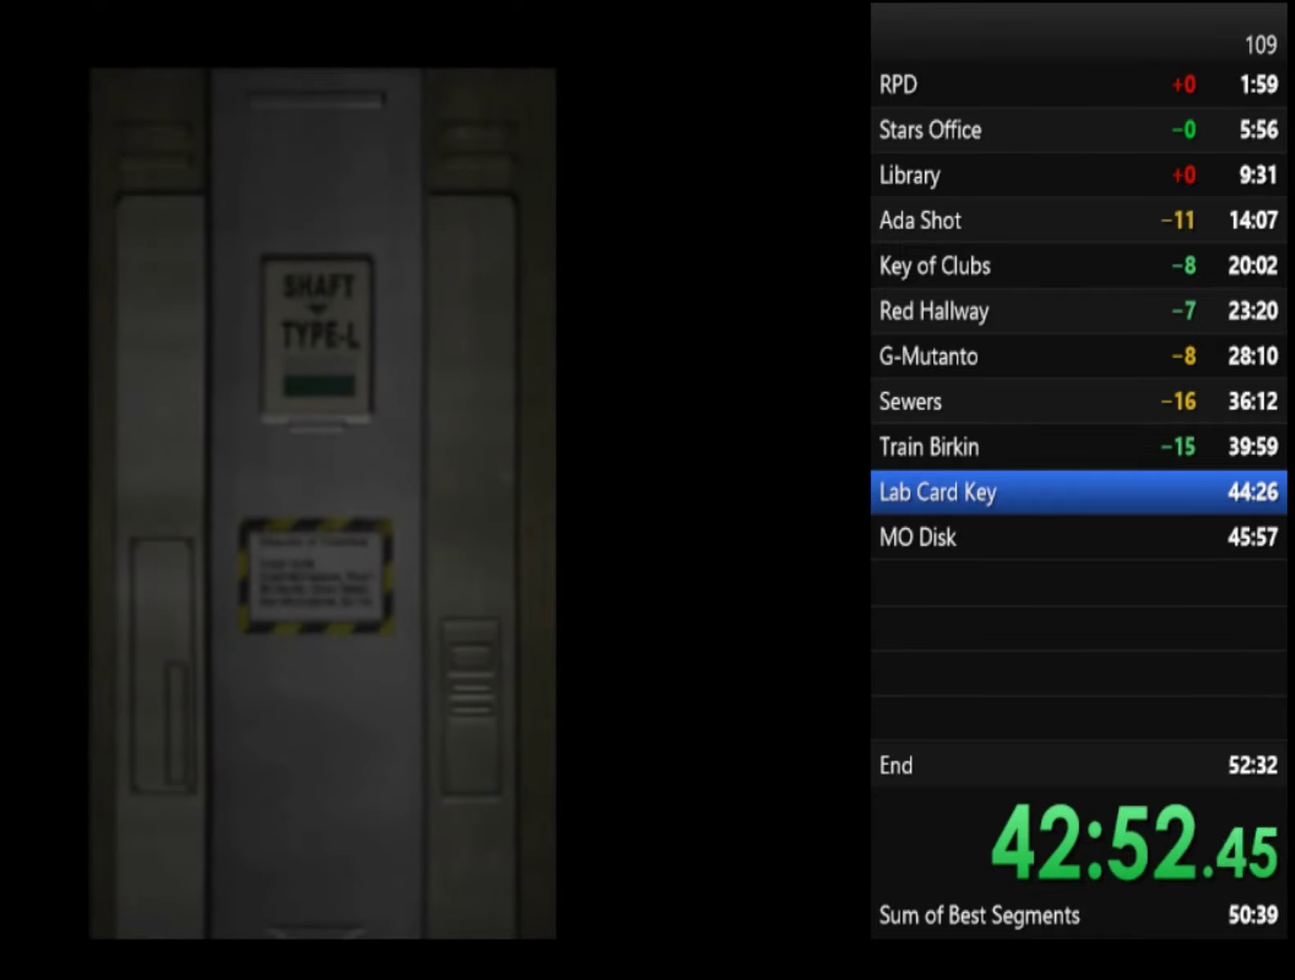
{"dt_ms": 500, "buttons": ["CROSS", "SQUARE"], "left_stick": "up", "right_stick": "center", "events": [[367, "CROSS", "down"]]}
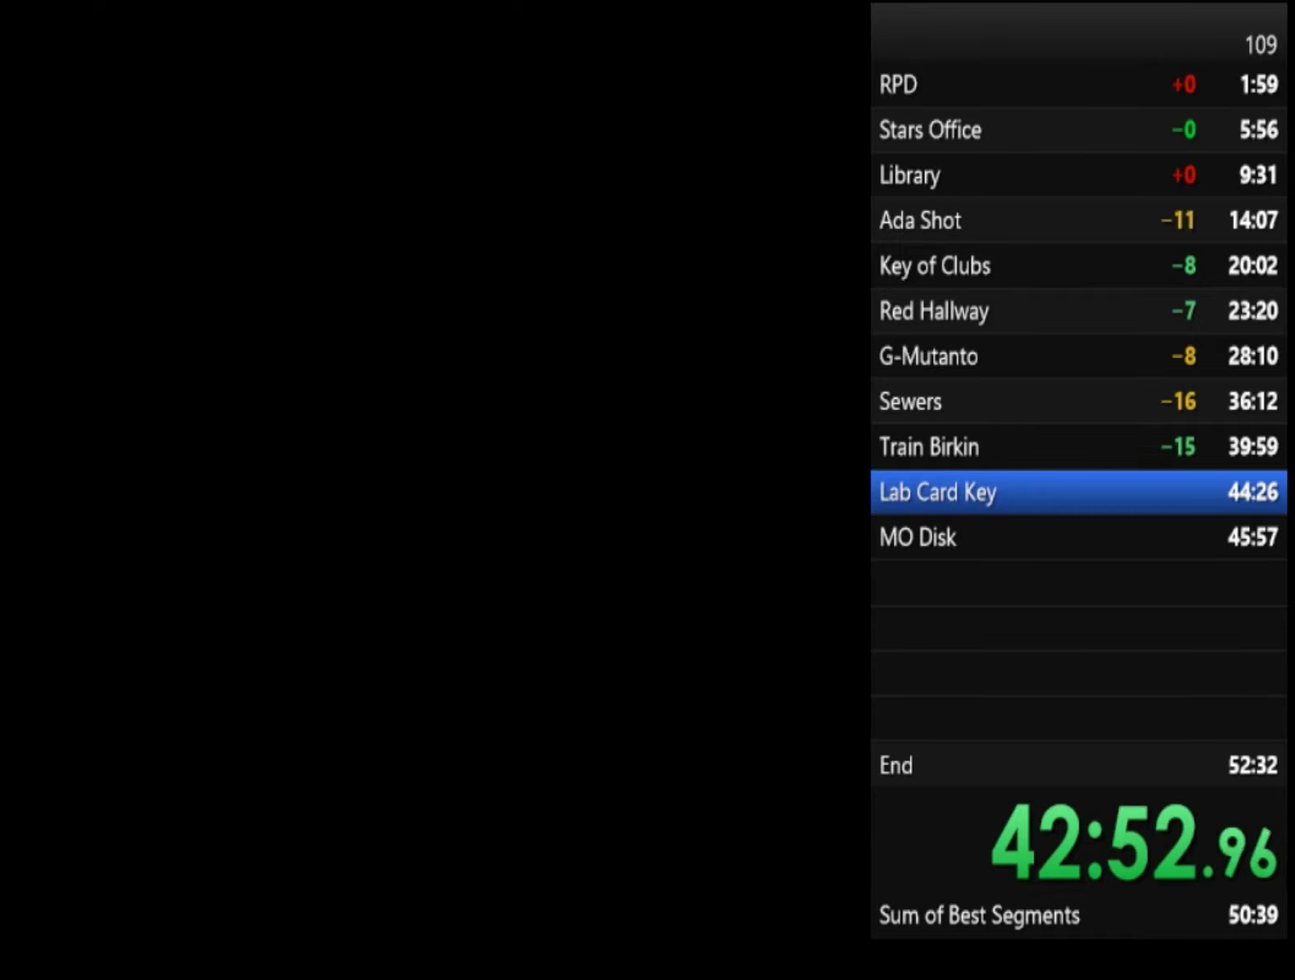
{"dt_ms": 500, "buttons": ["SQUARE"], "left_stick": "up", "right_stick": "center", "events": [[100, "CROSS", "up"]]}
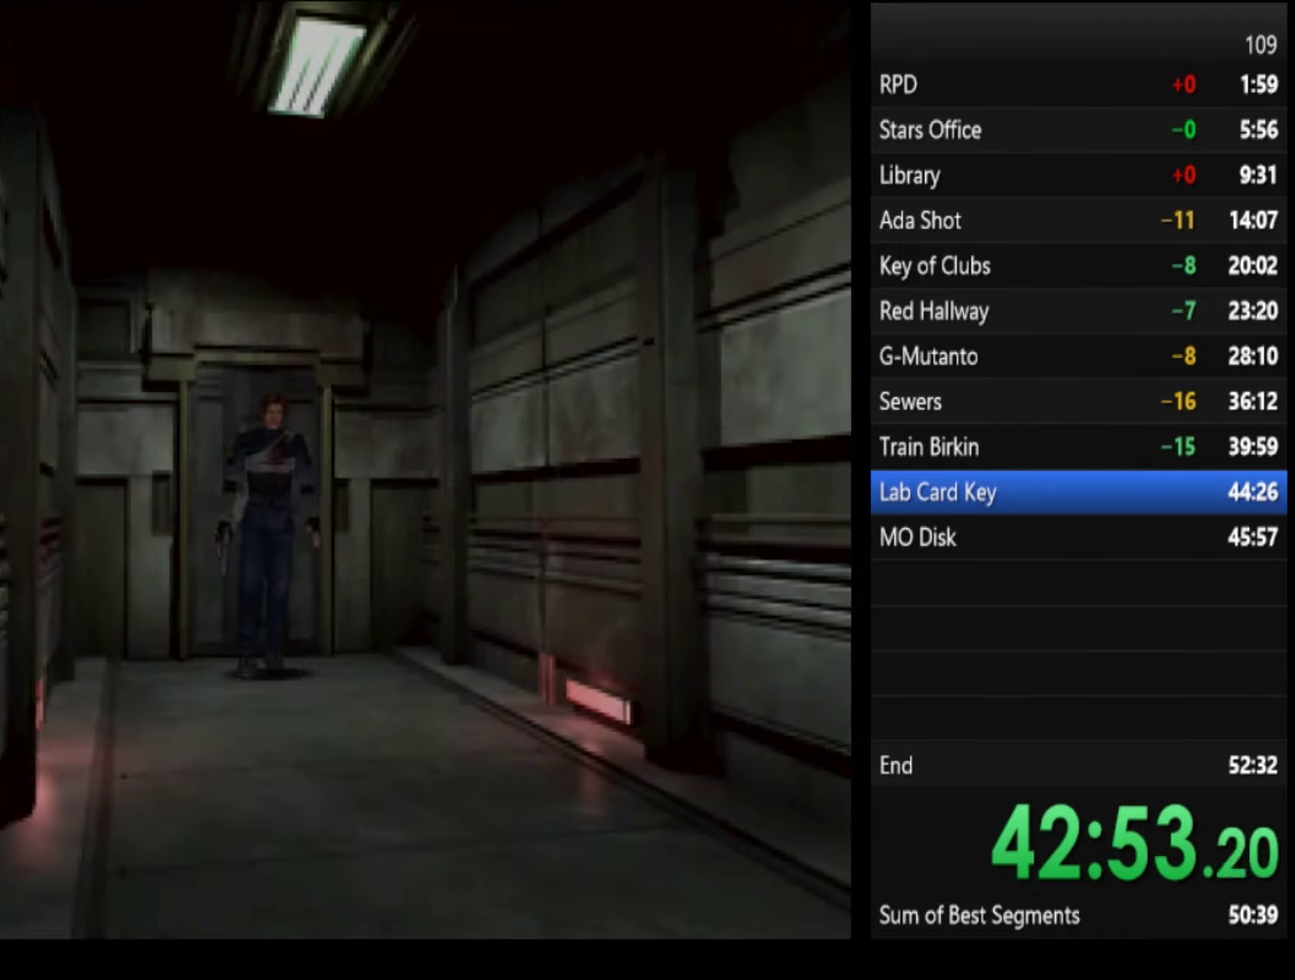
{"dt_ms": 500, "buttons": ["SQUARE"], "left_stick": "up", "right_stick": "center", "events": []}